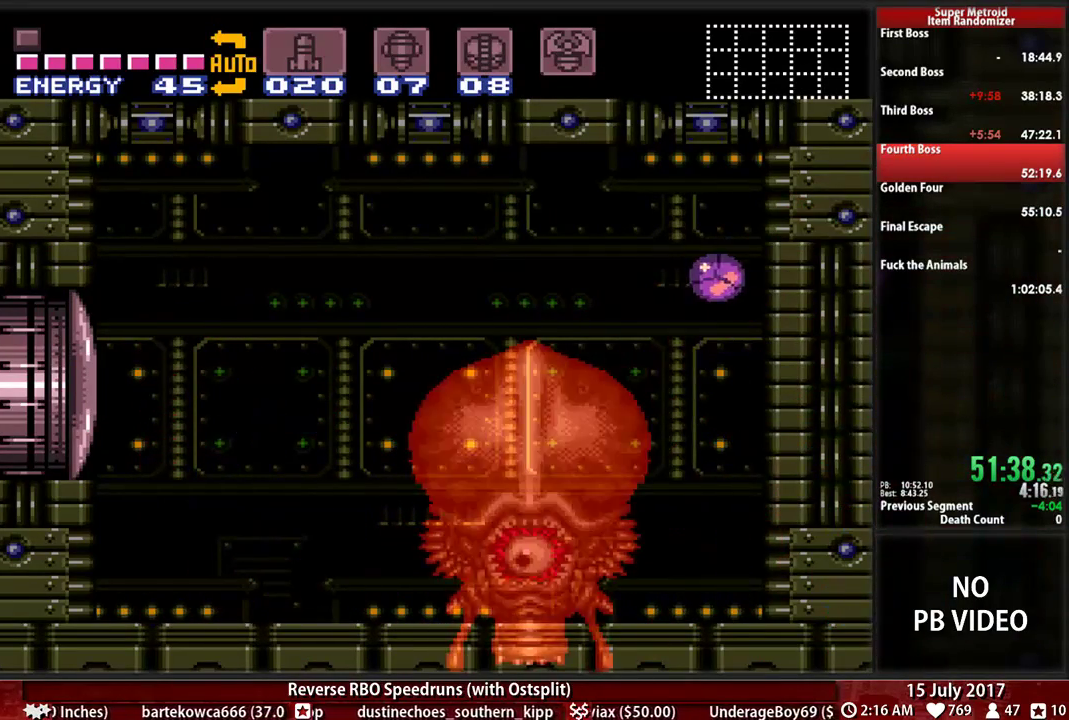
Gameplay with a controller (Nintendo layout); each line is a JSON object with the inputs held at the frame after it (dt_ms = milliseconds from this image to that frame). "events" lists button and stick changes between this image and that frame as [ms after this image, input, new state], when the widget could be followed in between. Not read: L3 R3 SELECT START.
{"dt_ms": 500, "buttons": ["DPAD_LEFT"], "events": []}
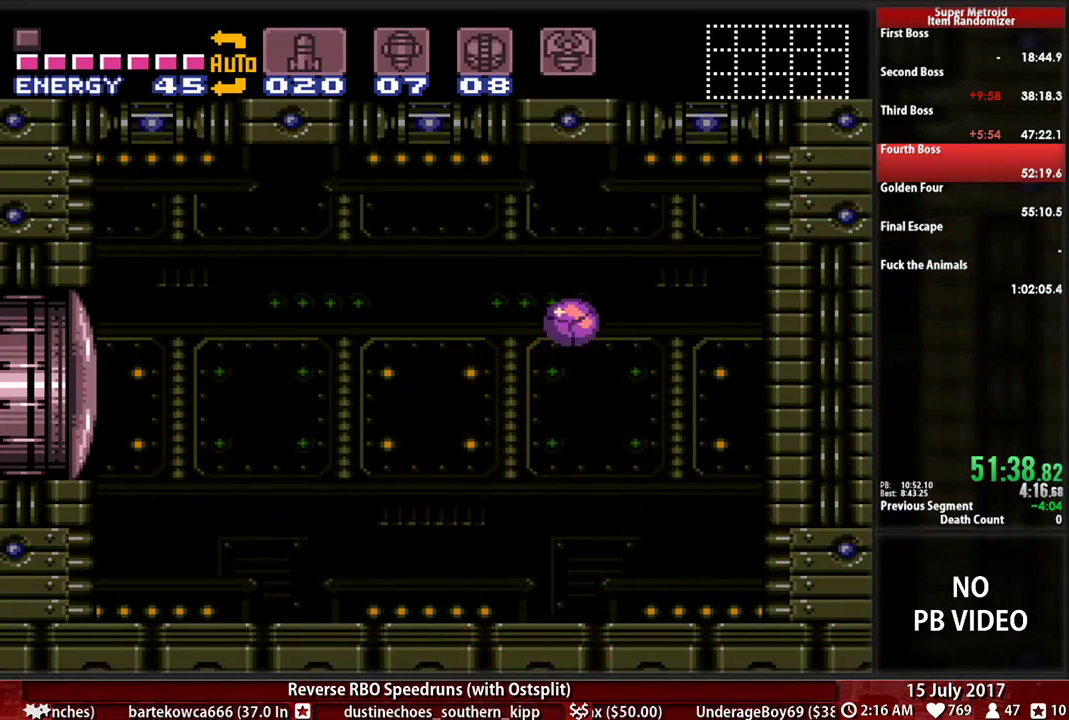
{"dt_ms": 500, "buttons": ["B", "L1", "DPAD_LEFT"], "events": [[293, "B", "down"], [293, "DPAD_LEFT", "up"], [293, "DPAD_UP", "down"], [293, "L1", "down"], [397, "DPAD_LEFT", "down"], [431, "DPAD_UP", "up"]]}
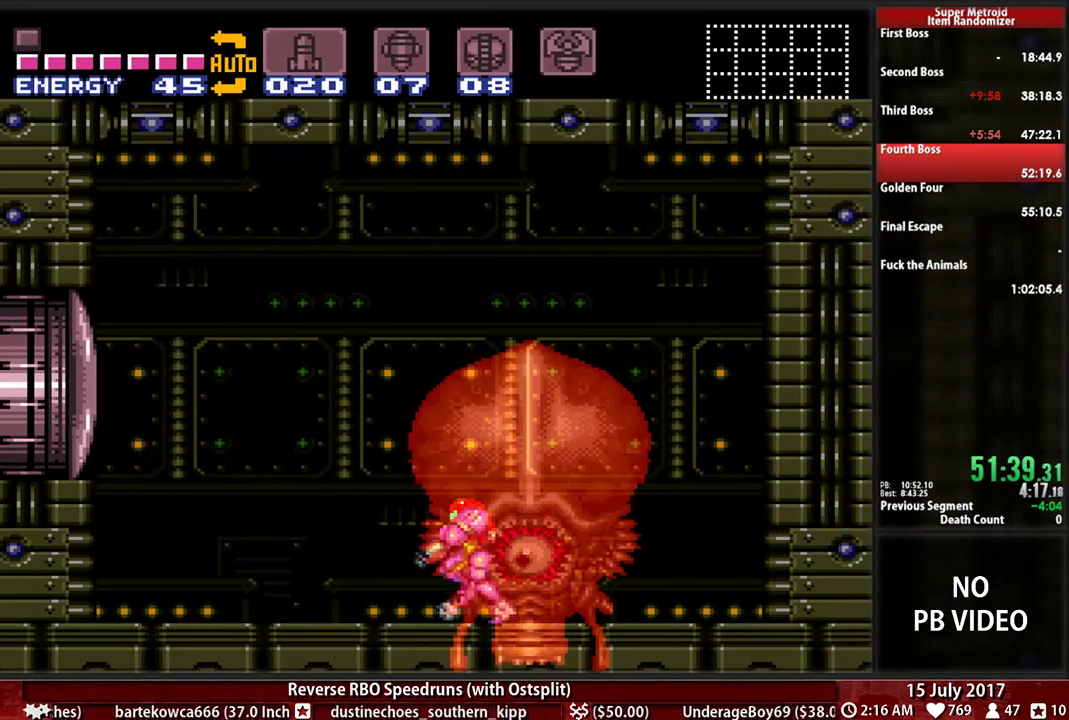
{"dt_ms": 500, "buttons": ["L1", "DPAD_LEFT"], "events": [[483, "B", "up"]]}
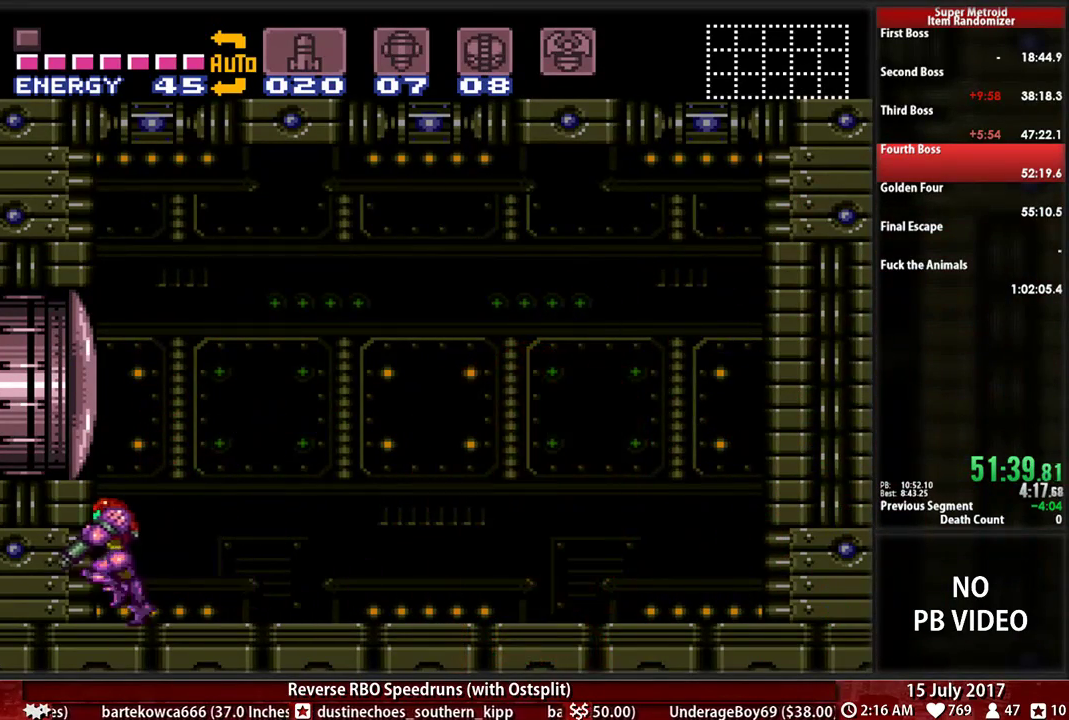
{"dt_ms": 500, "buttons": ["L1", "DPAD_LEFT"], "events": []}
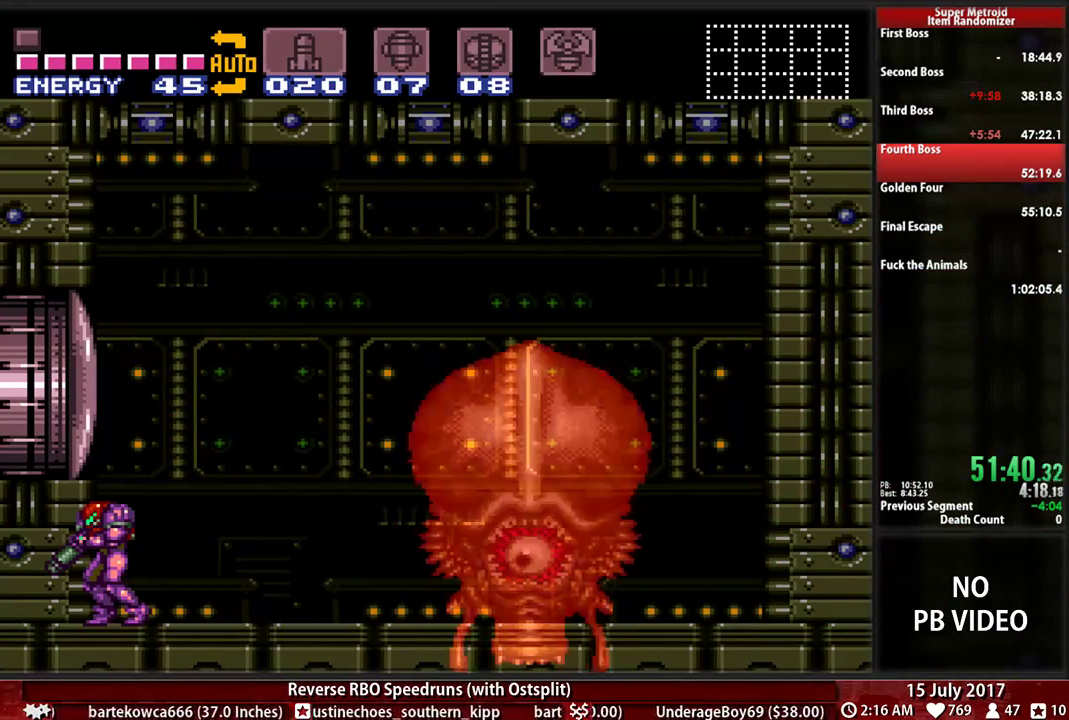
{"dt_ms": 500, "buttons": ["L1", "DPAD_LEFT"], "events": []}
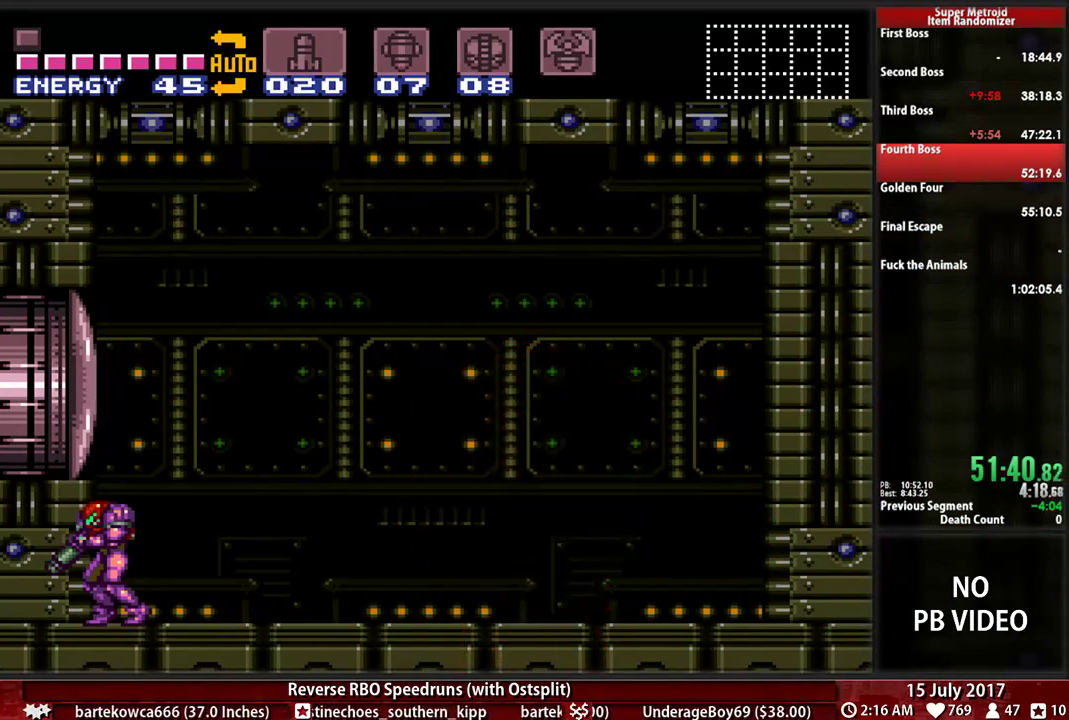
{"dt_ms": 500, "buttons": ["L1", "DPAD_LEFT"], "events": []}
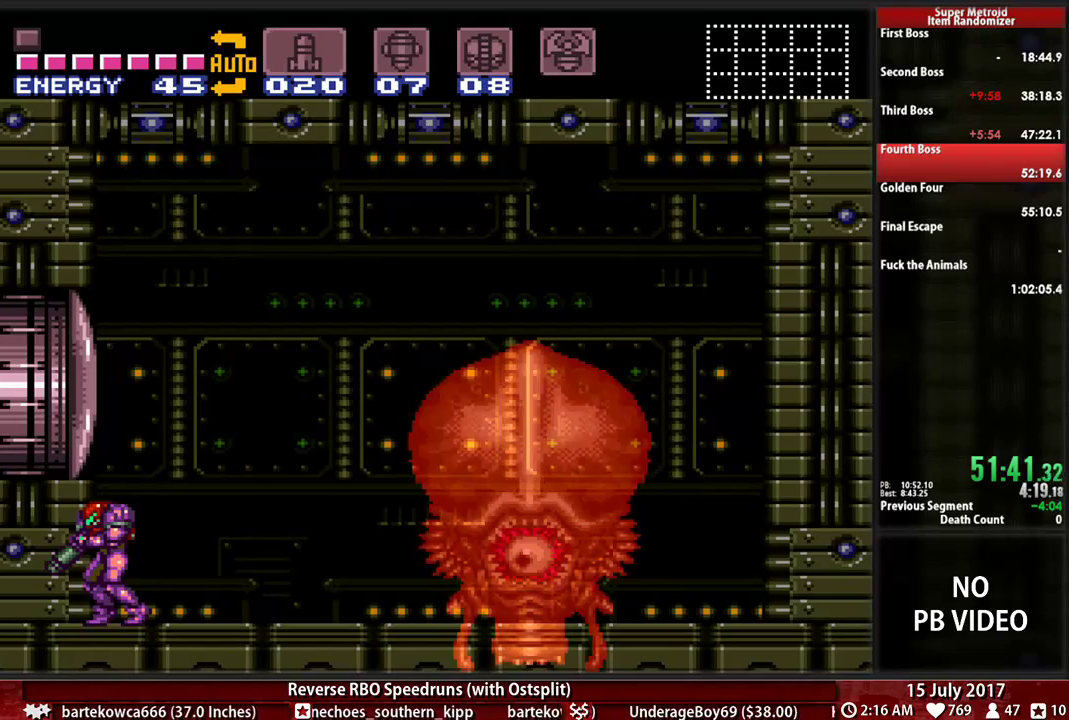
{"dt_ms": 500, "buttons": ["L1", "DPAD_LEFT"], "events": []}
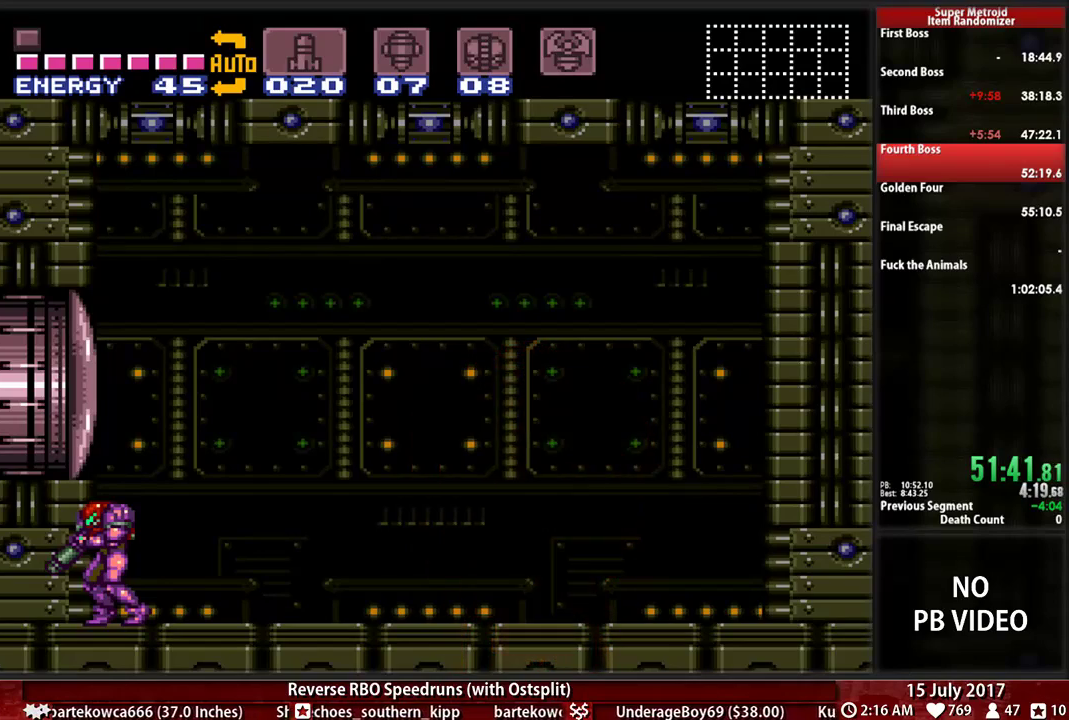
{"dt_ms": 1000, "buttons": [], "events": [[414, "DPAD_LEFT", "up"], [655, "L1", "up"], [862, "L1", "down"], [862, "R1", "down"], [931, "R1", "up"], [1000, "L1", "up"]]}
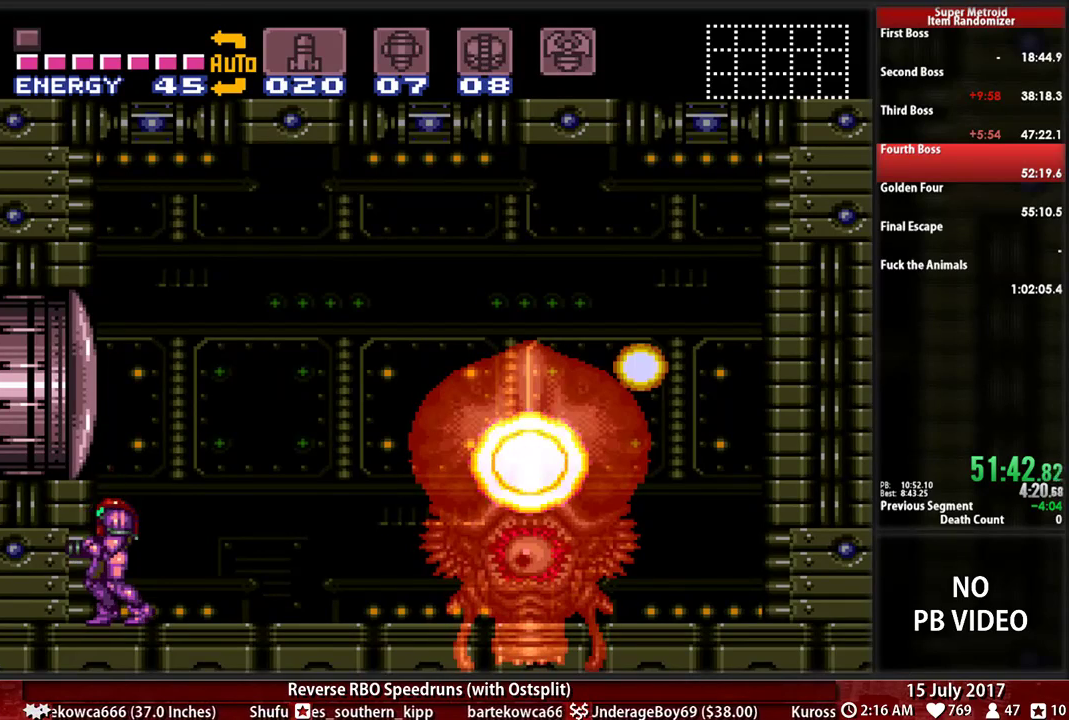
{"dt_ms": 500, "buttons": [], "events": [[103, "L1", "down"], [207, "L1", "up"]]}
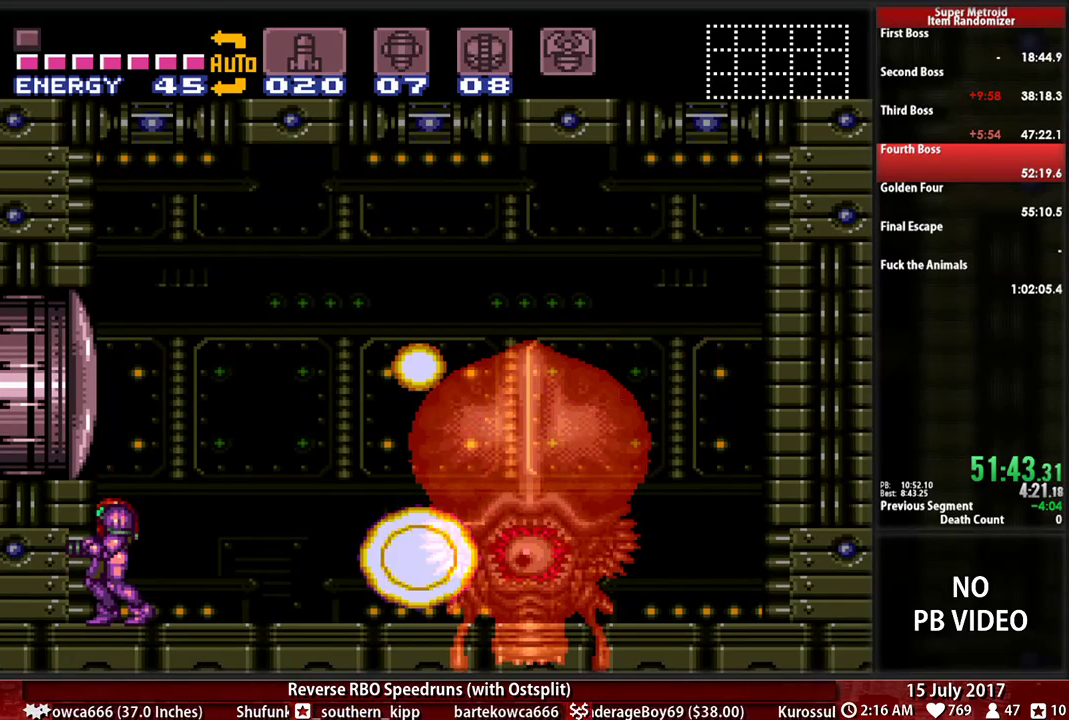
{"dt_ms": 500, "buttons": [], "events": []}
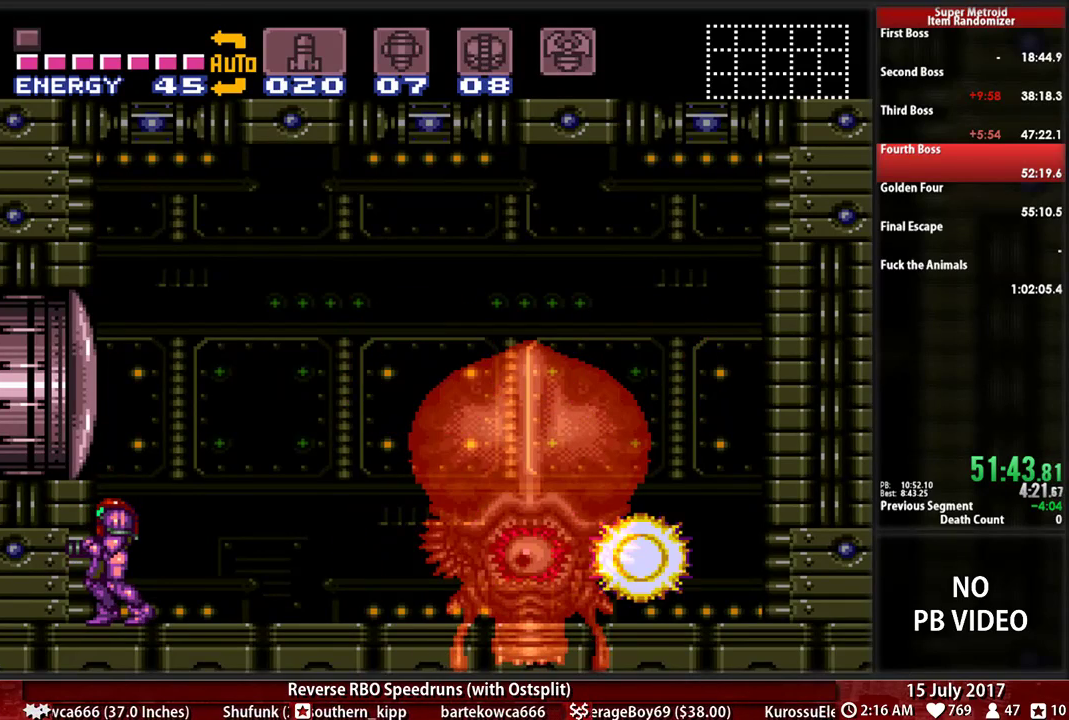
{"dt_ms": 500, "buttons": [], "events": []}
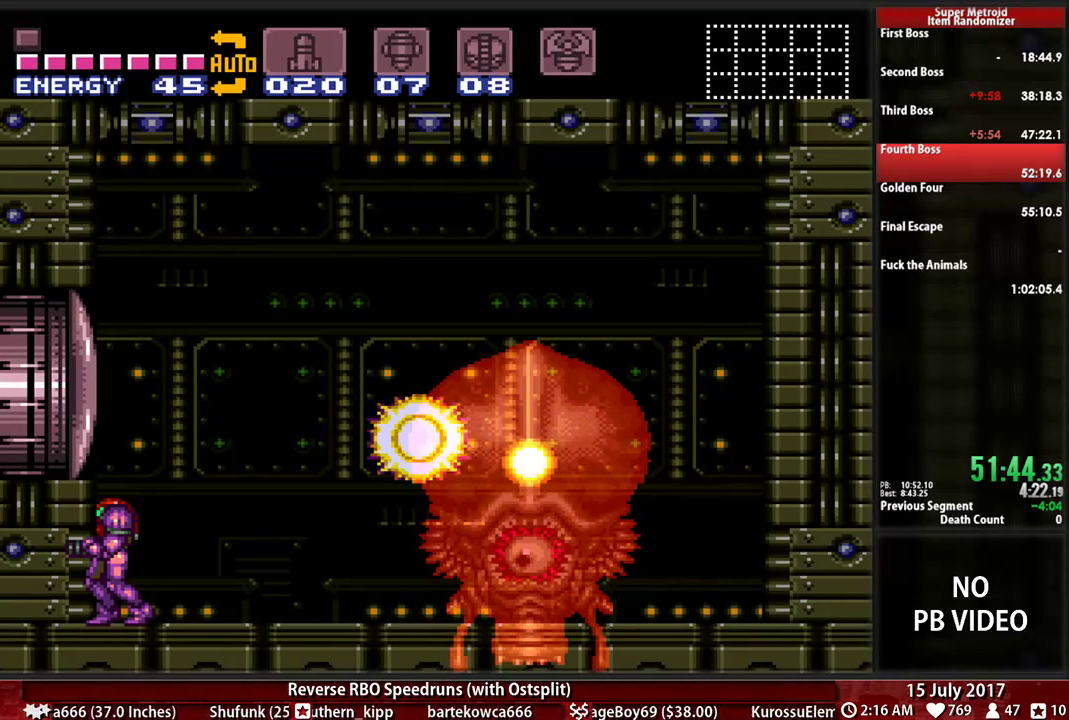
{"dt_ms": 500, "buttons": ["A"]}
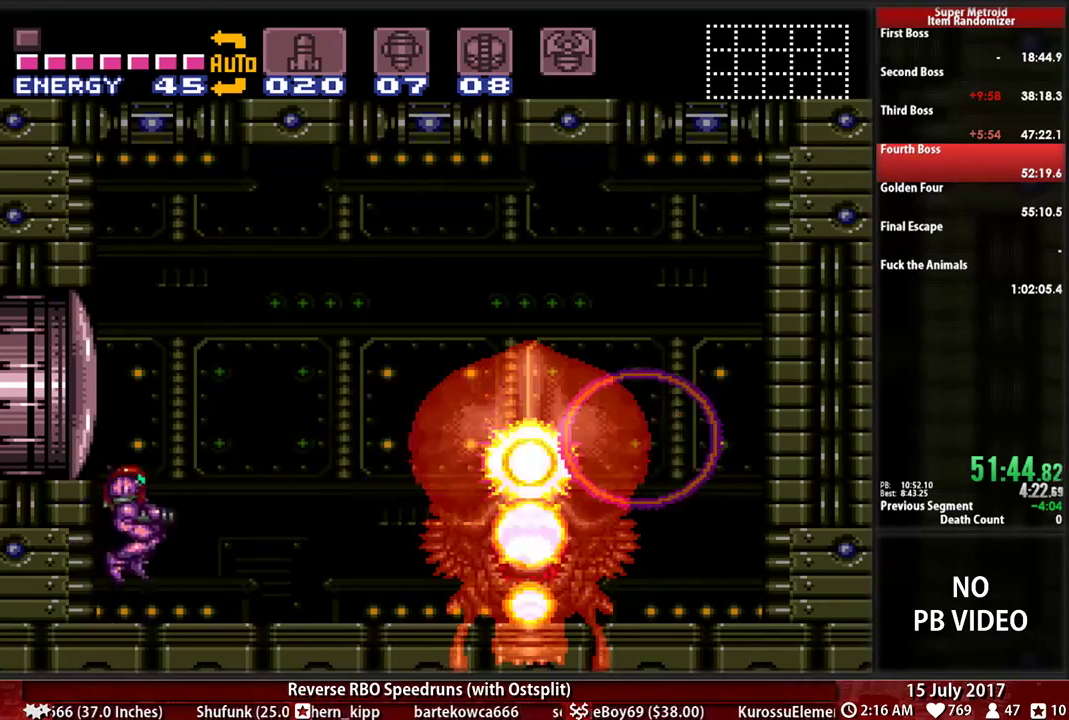
{"dt_ms": 500, "buttons": [], "events": [[17, "DPAD_LEFT", "down"], [155, "A", "up"], [345, "DPAD_LEFT", "up"]]}
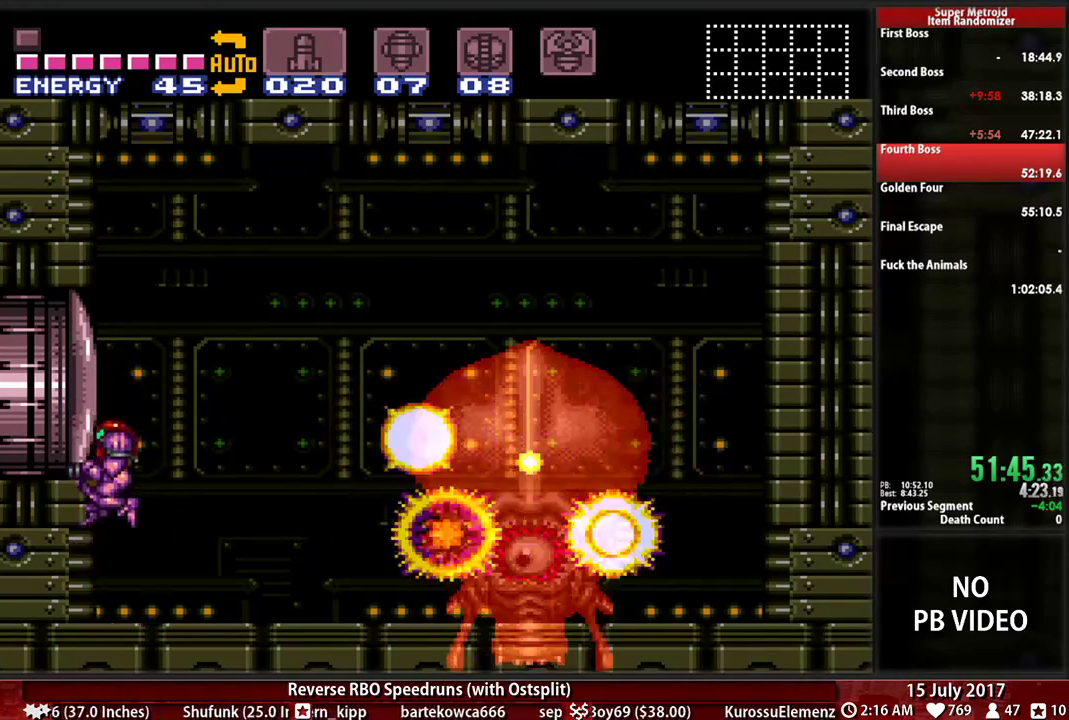
{"dt_ms": 1000, "buttons": ["A", "DPAD_LEFT"]}
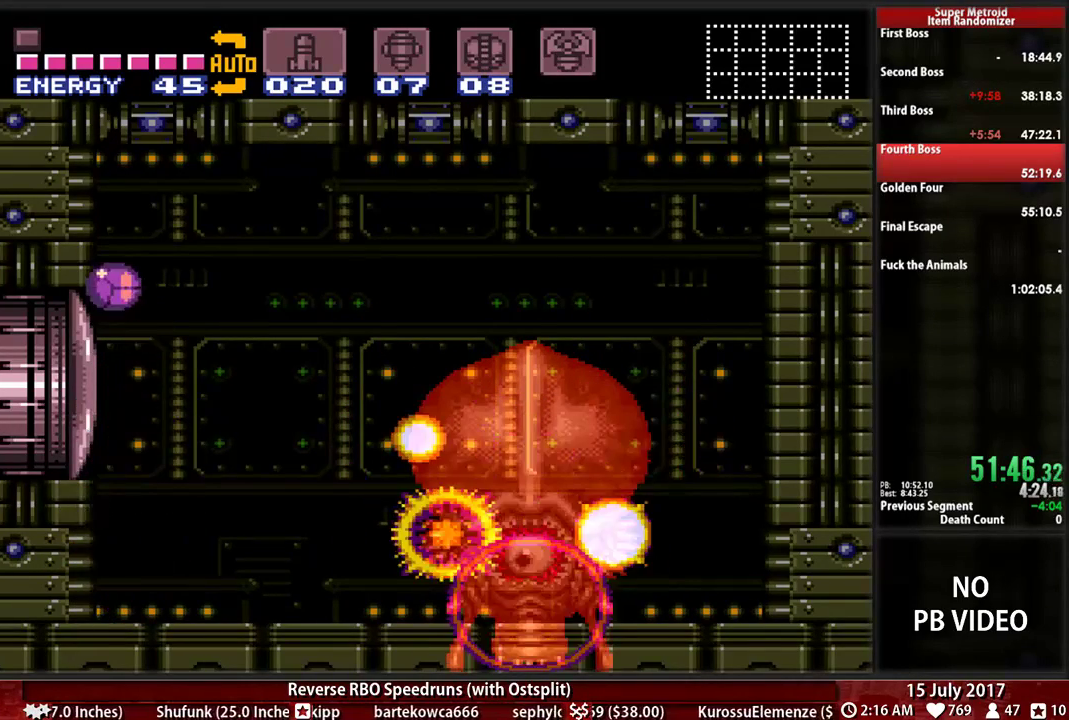
{"dt_ms": 500, "buttons": ["B", "DPAD_LEFT"], "events": [[34, "A", "up"], [259, "B", "down"]]}
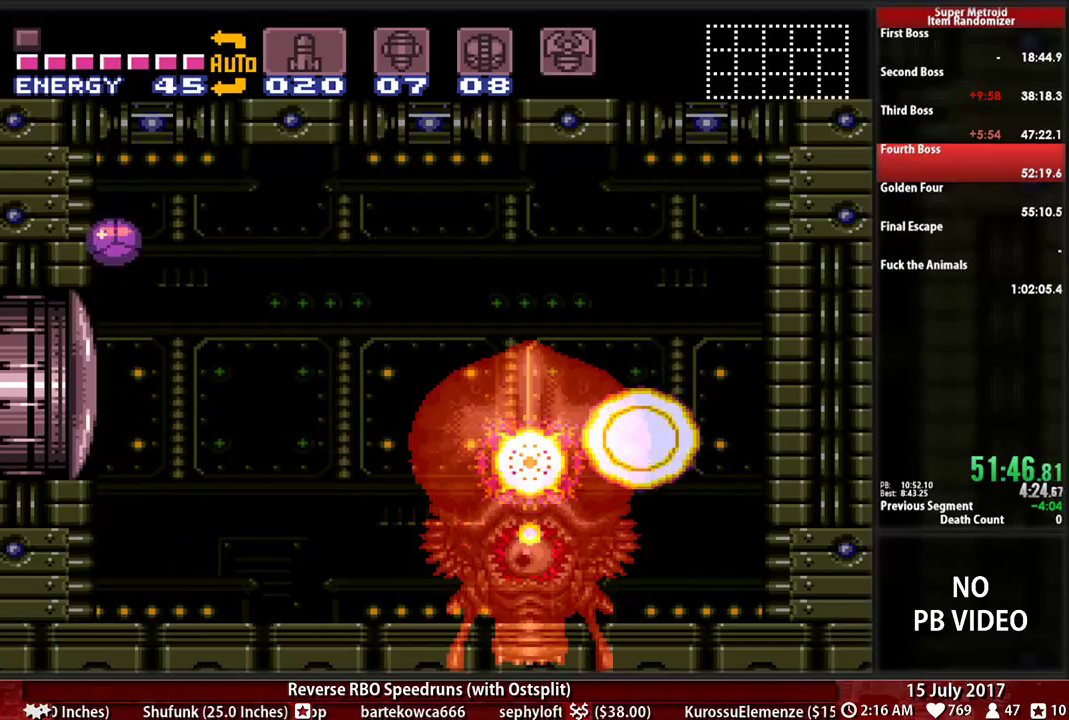
{"dt_ms": 500, "buttons": ["L1", "R1", "DPAD_UP"], "events": [[466, "B", "up"], [466, "DPAD_LEFT", "up"], [466, "DPAD_UP", "down"], [466, "L1", "down"], [466, "R1", "down"]]}
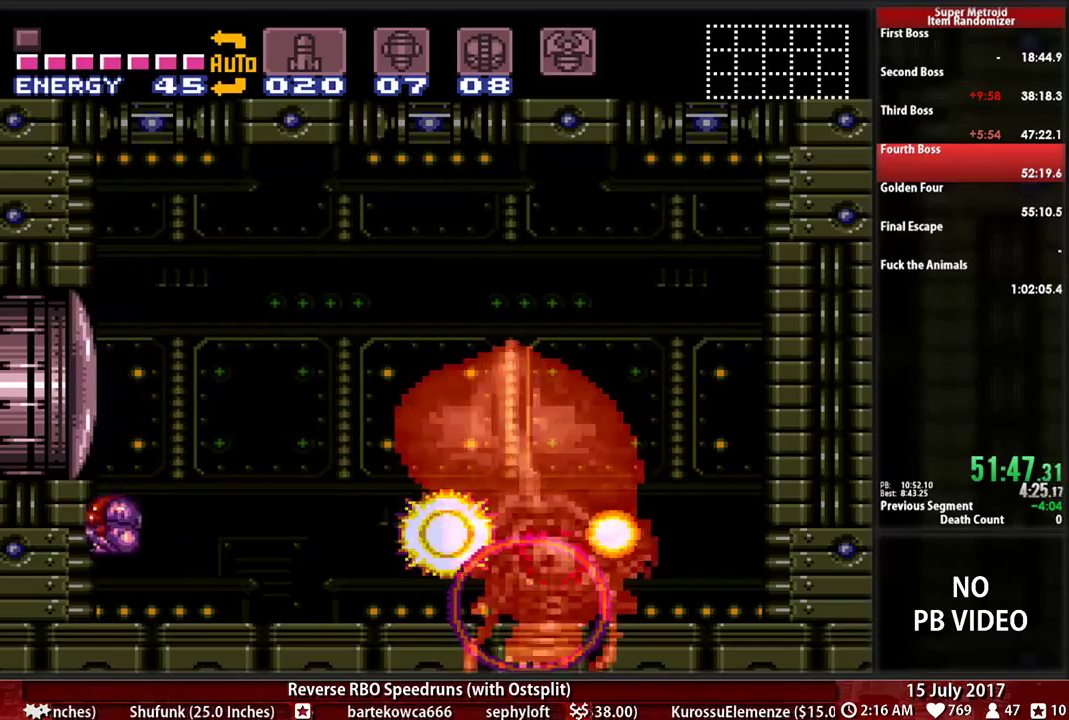
{"dt_ms": 500, "buttons": ["L1", "R1"], "events": [[138, "DPAD_UP", "up"]]}
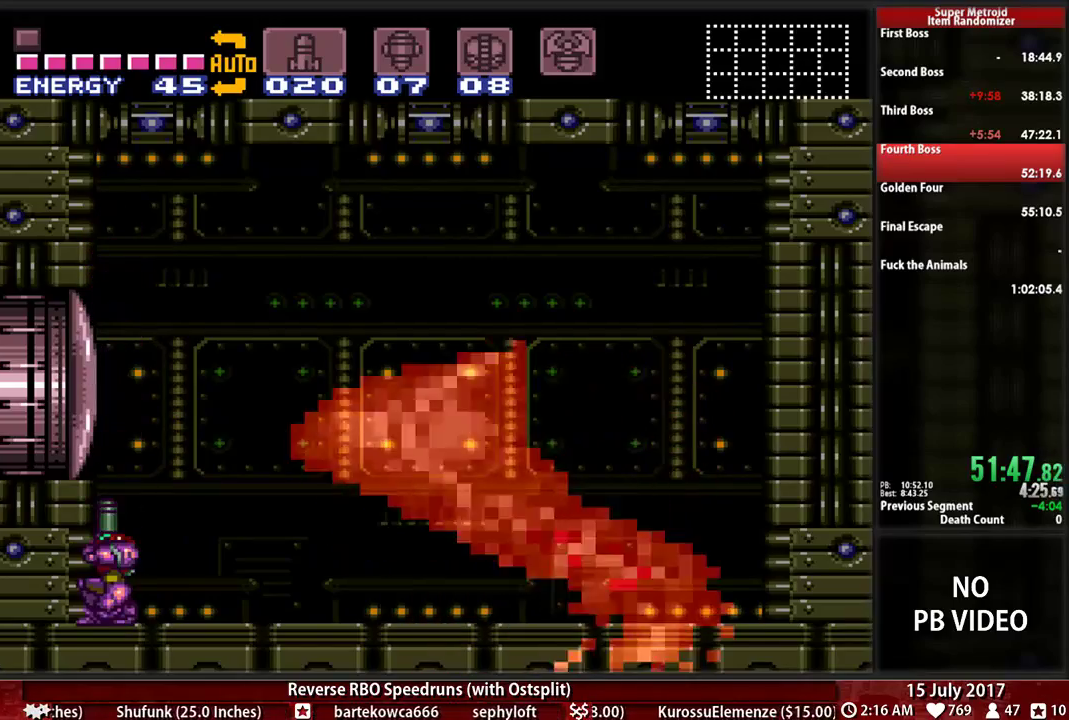
{"dt_ms": 500, "buttons": ["L1", "R1"], "events": []}
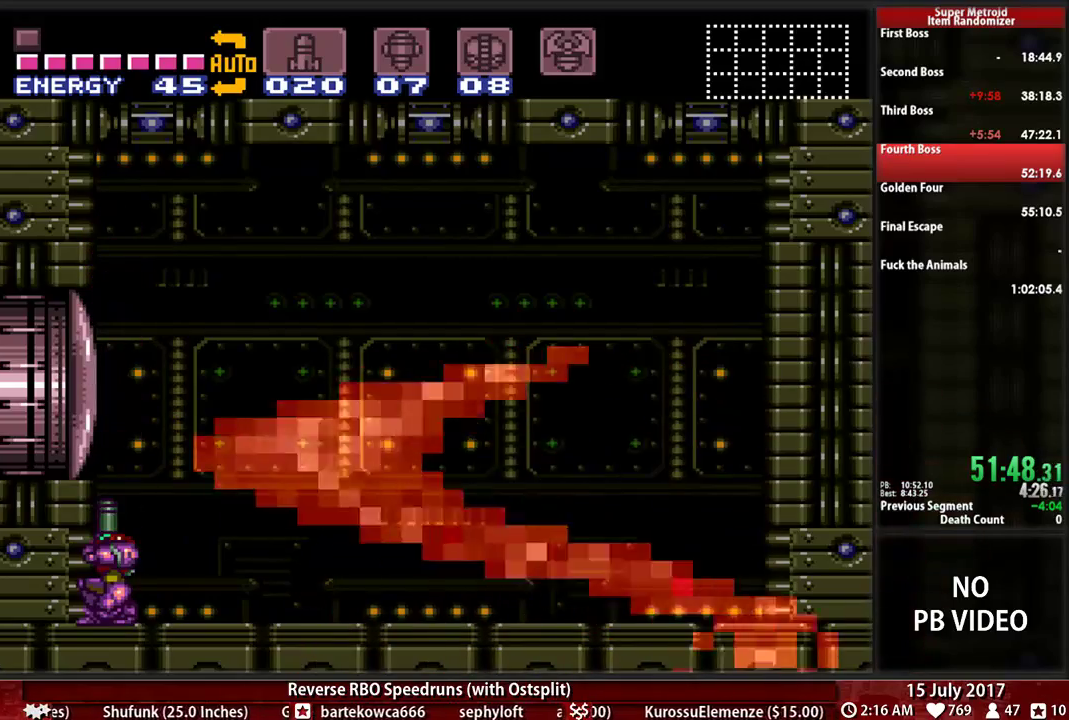
{"dt_ms": 500, "buttons": ["L1", "R1"], "events": []}